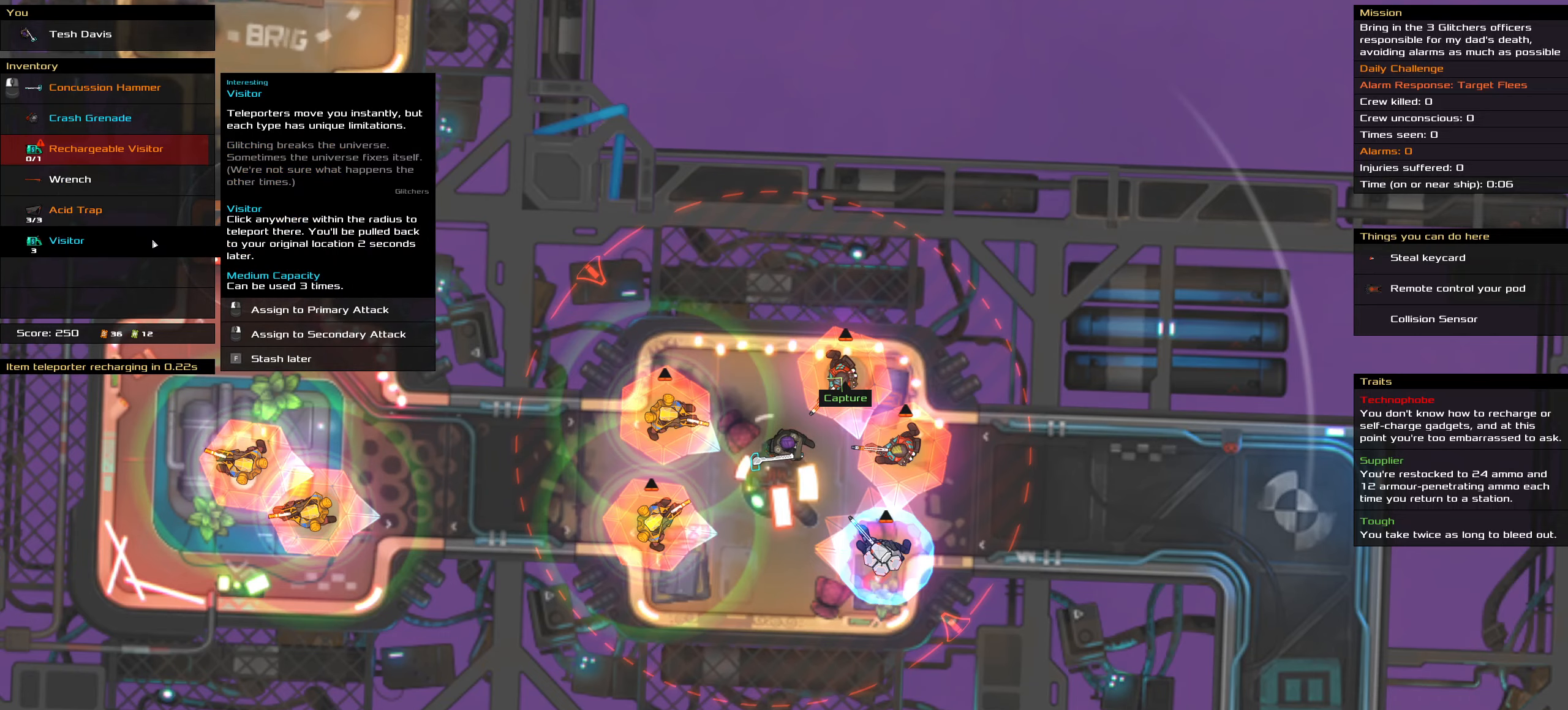
Gameplay with keyboard and mouse; each line is a JSON object with the keys and mouse buttons held at the frame after it. "events" lists presses ("down") and releases ("up") of ".", "/", "0", "1", "2", "3", "4", "5", "6", "7", "8", "9", "a", "alt_l", "alt_r", "b", "backslash", "backspace", "c", "caps_lock", "comma", "ctrl_l", "ctrl_r", "d", "down", "e", "equals", "f", "g", "h", "i", "j", "k", "l", "lbracket", "left", "m", "minus", "n", "o", "p", "q", "quote", "r", "rbracket", "return", "right", "s", "semicolon", "shift_l", "shift_r", "space", "super", "t", "tab", "tilde", "u", "up", "v", "w", "x", "y", "z", "mouse_left", "mouse_wheel" and "mouse_right" between this image and that frame as [ms after this image, input, new state], when the widget could be followed in between. "mouse_left", "mouse_wheel", "mouse_right" = the "left", "wheel", "right" buttons of the "mouse" list. No other keys are recorded. "wheel" means that the mouse wheel is clicked or scrolled. Not read: mouse_move.
{"keys": [], "mouse": ["wheel"], "events": [[50, "mouse_right", "down"], [150, "mouse_right", "up"], [433, "mouse_wheel", "down"]]}
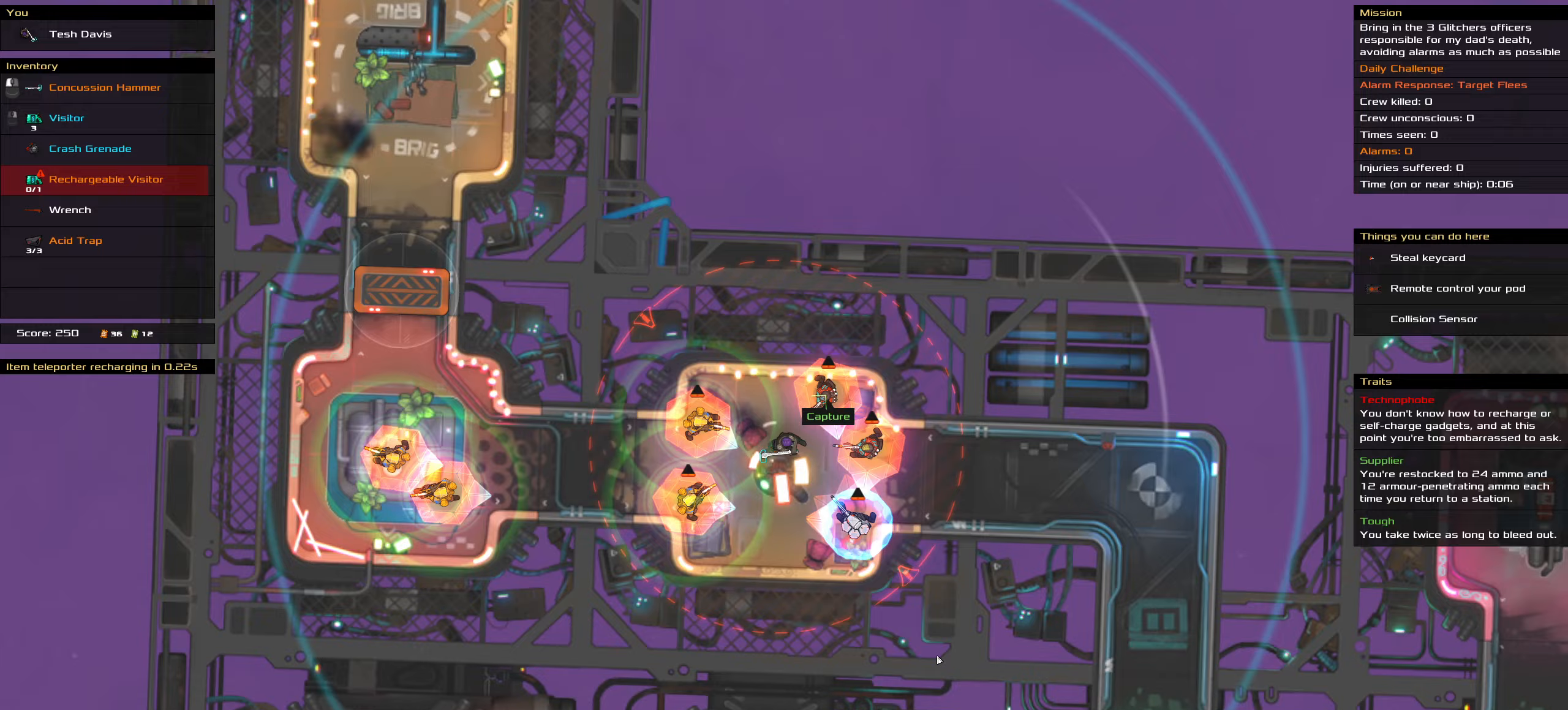
{"keys": [], "mouse": [], "events": [[50, "mouse_wheel", "up"]]}
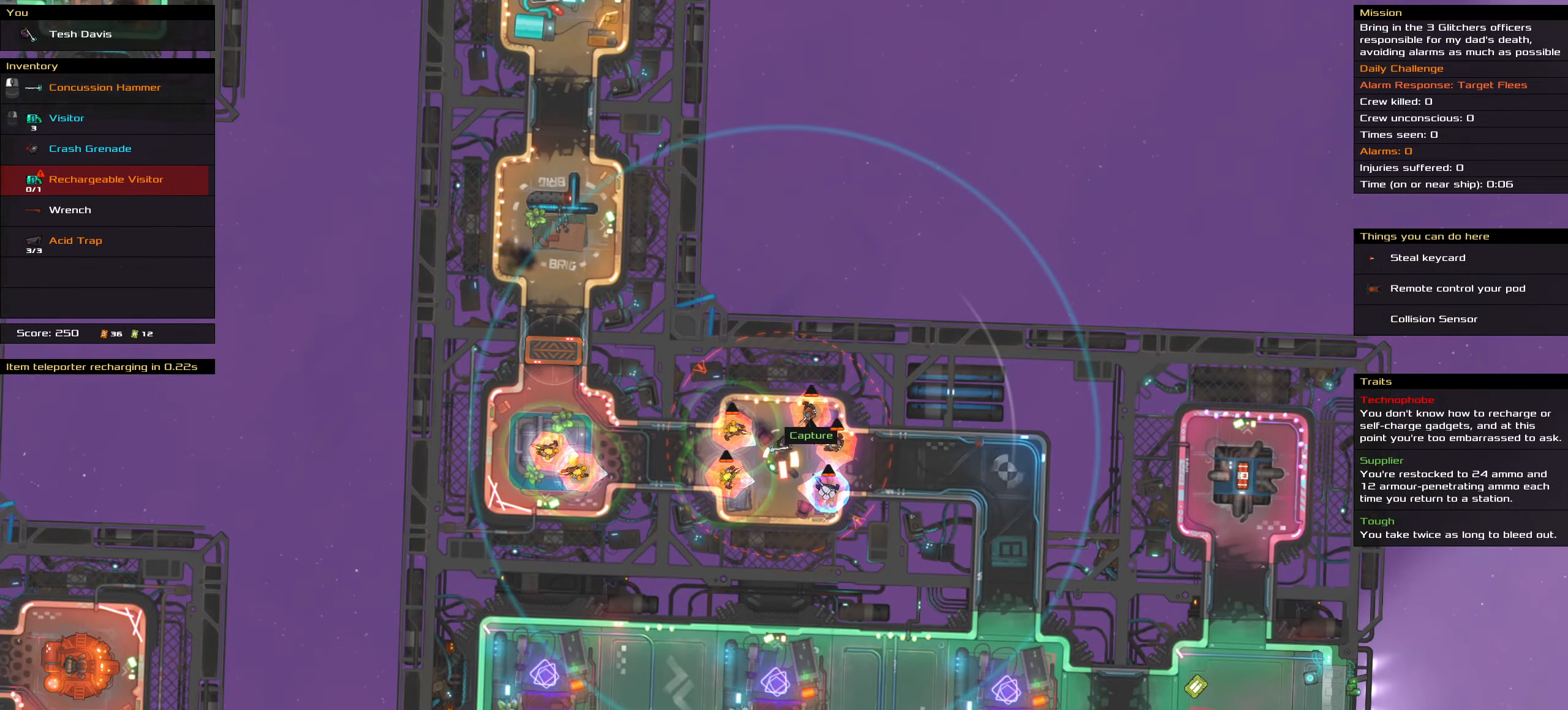
{"keys": ["shift_l"], "mouse": []}
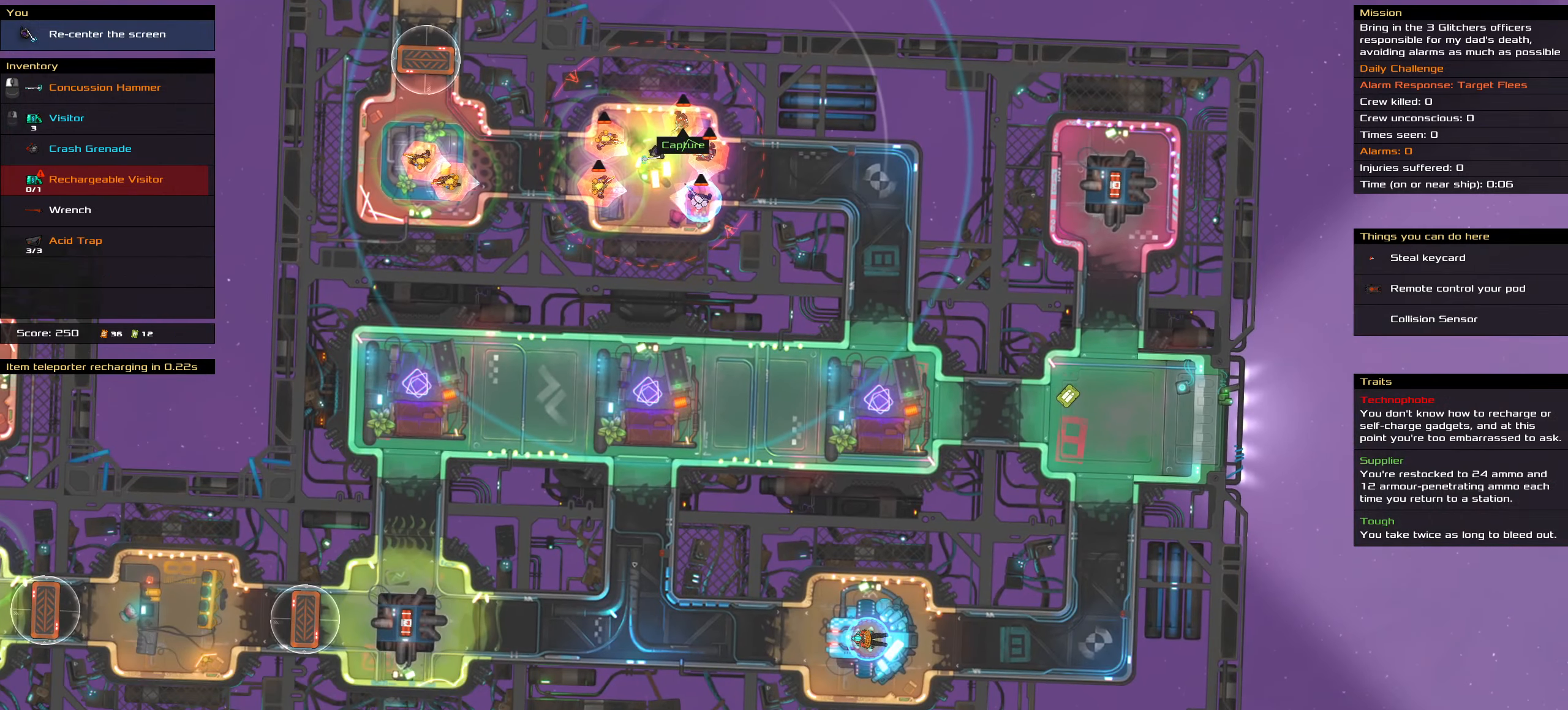
{"keys": [], "mouse": [], "events": [[17, "shift_l", "up"]]}
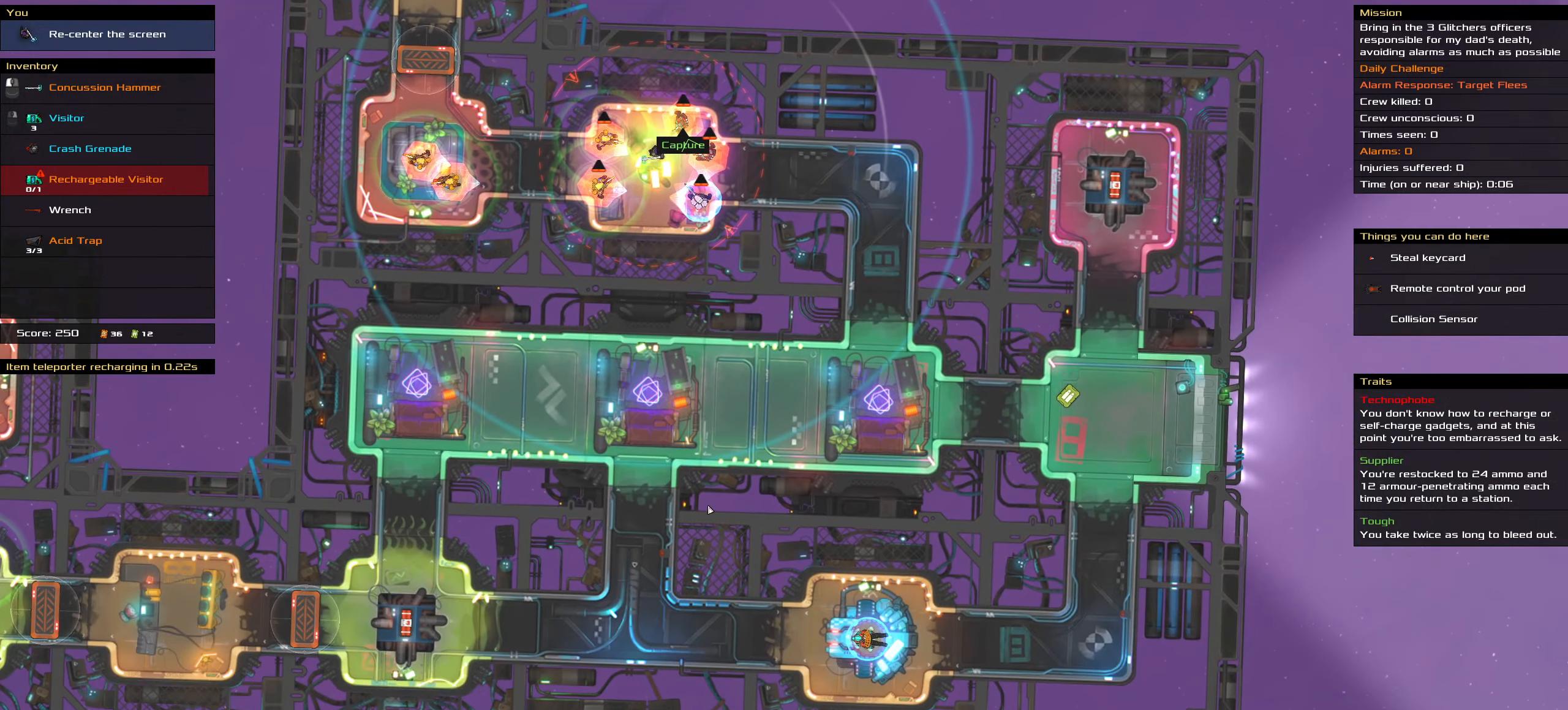
{"keys": ["ctrl_l"], "mouse": [], "events": [[167, "ctrl_l", "down"]]}
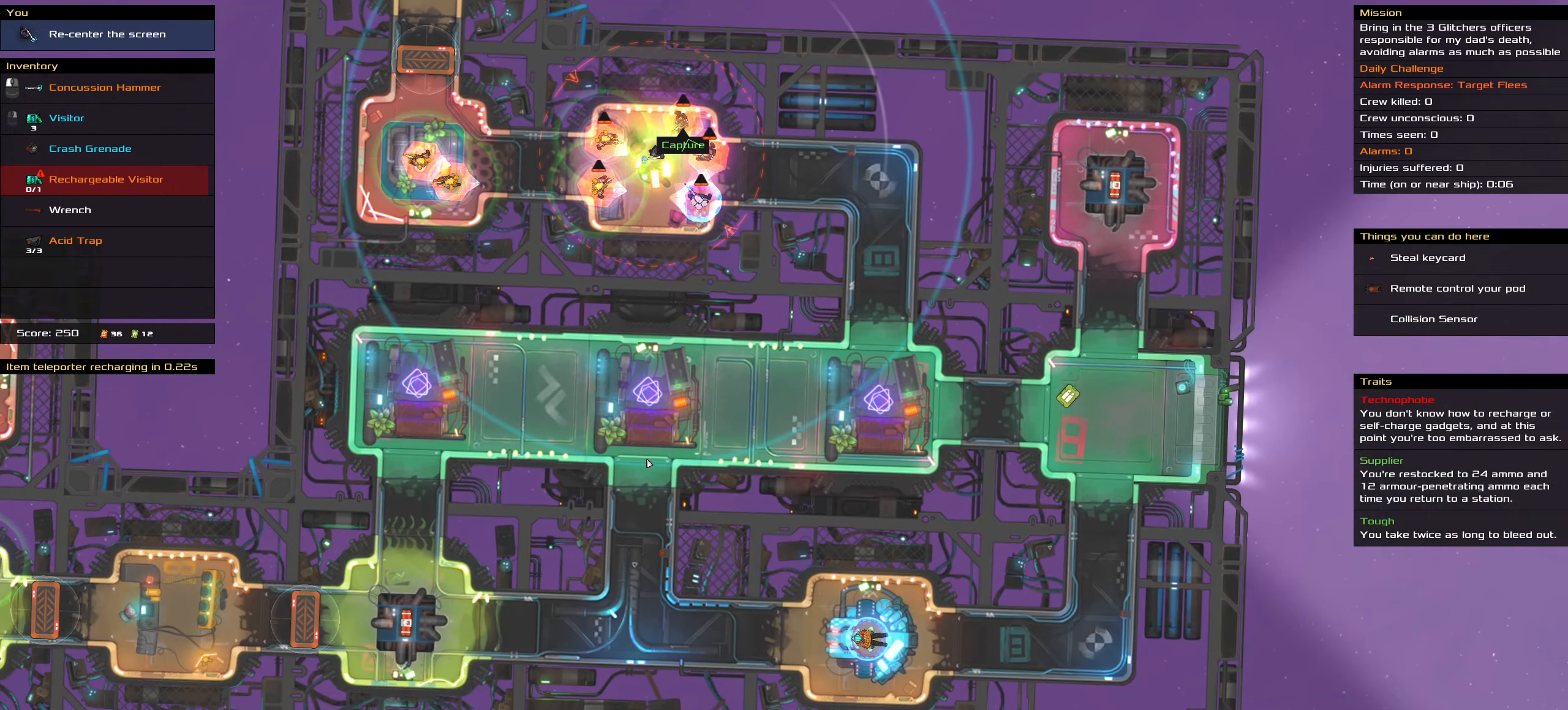
{"keys": ["ctrl_l"], "mouse": [], "events": []}
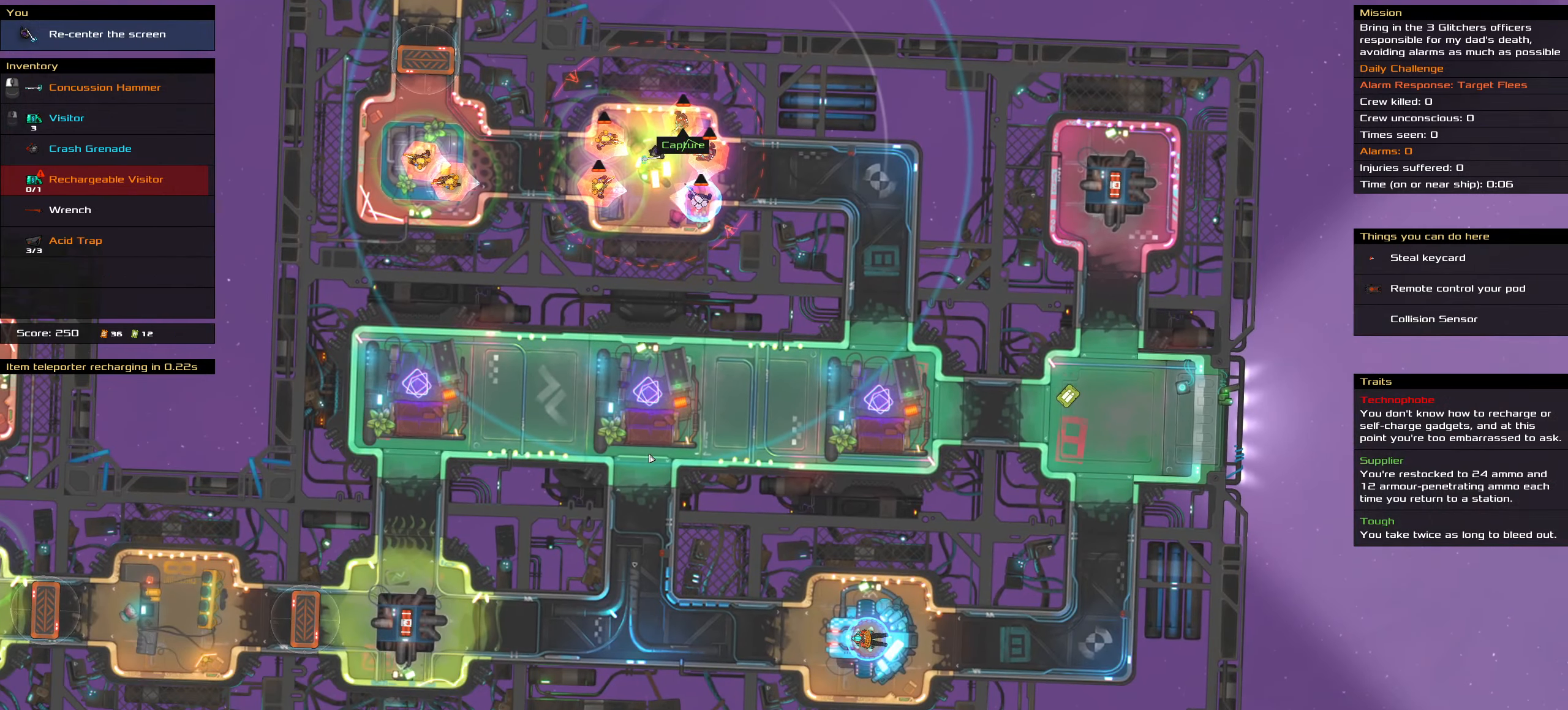
{"keys": ["ctrl_l"], "mouse": [], "events": []}
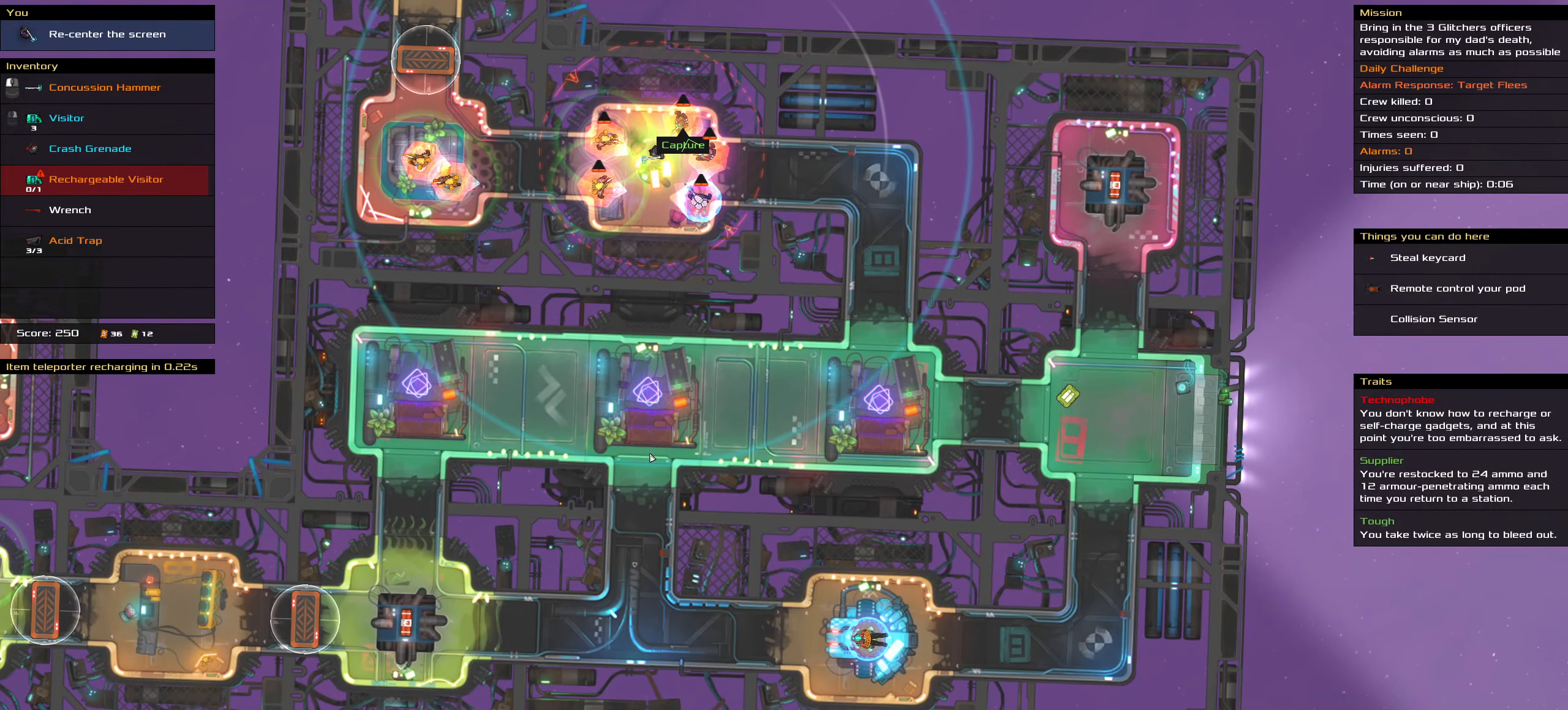
{"keys": ["ctrl_l"], "mouse": [], "events": []}
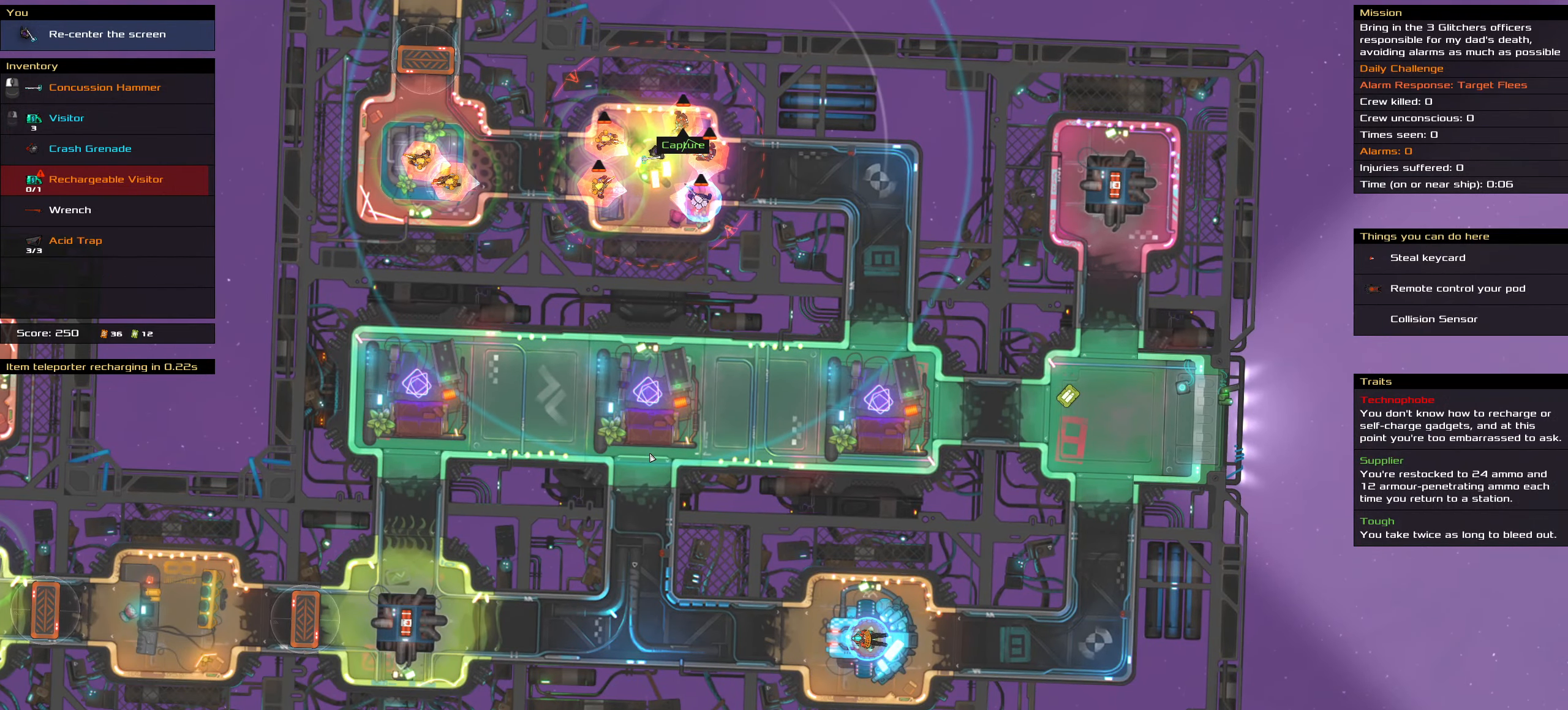
{"keys": ["ctrl_l"], "mouse": [], "events": [[183, "mouse_right", "down"], [283, "mouse_right", "up"], [333, "space", "down"], [417, "space", "up"]]}
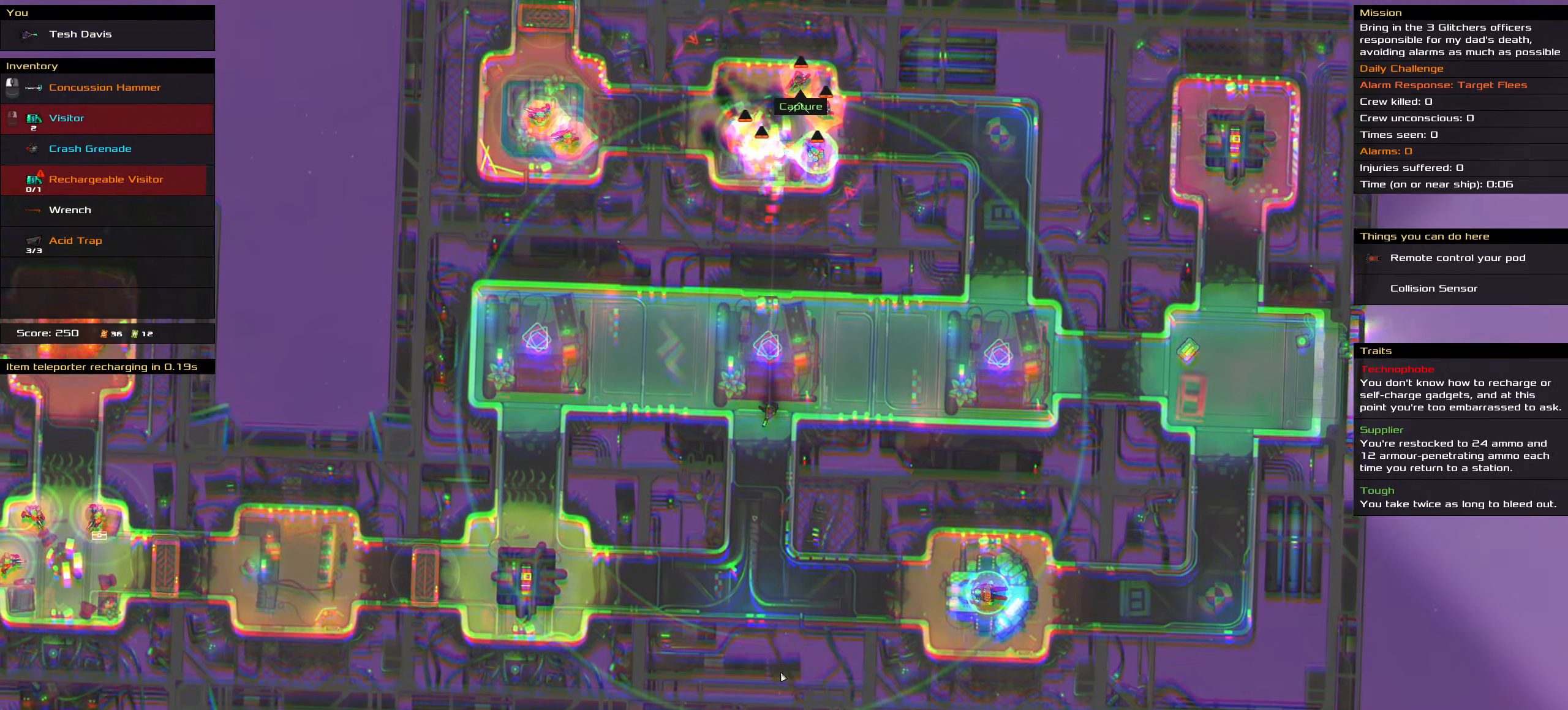
{"keys": ["ctrl_l"], "mouse": [], "events": []}
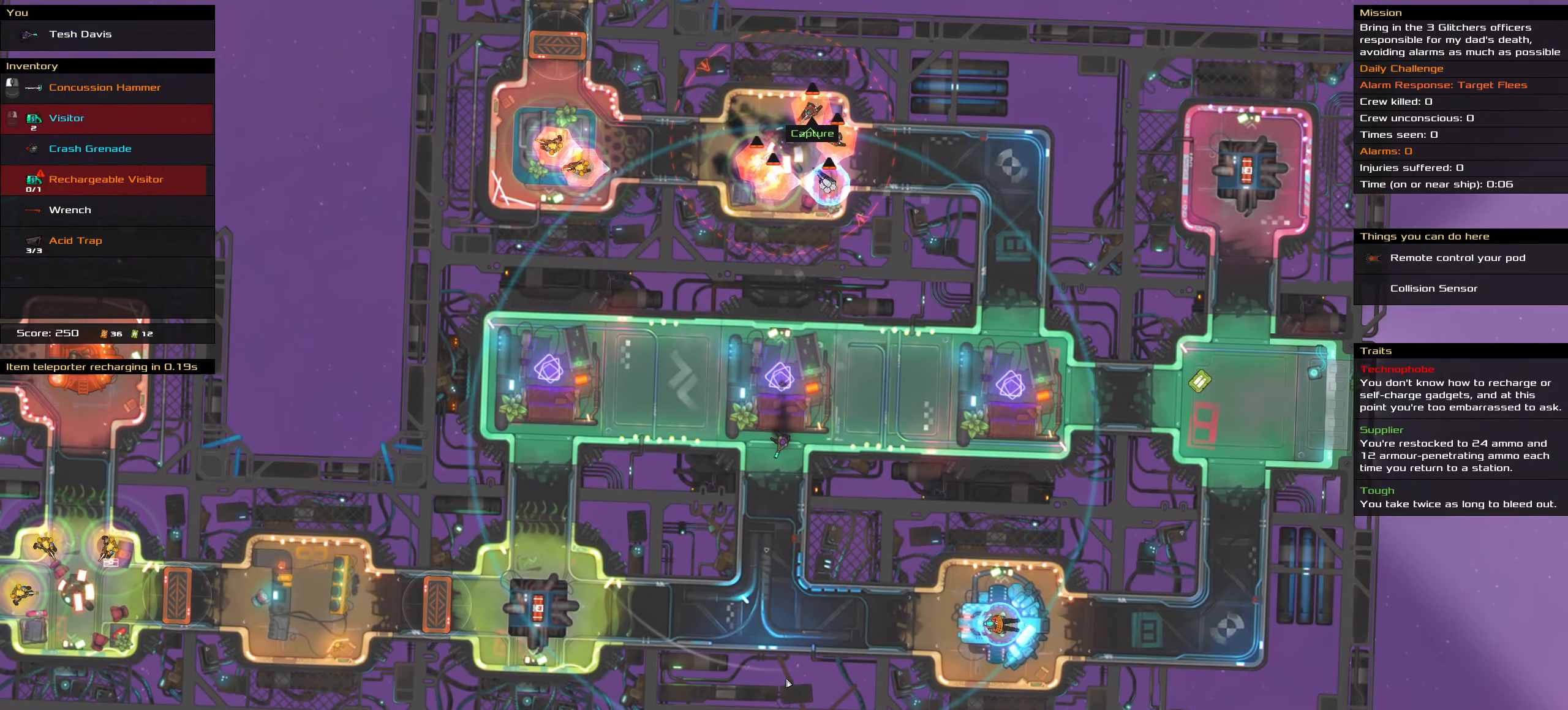
{"keys": ["ctrl_l"], "mouse": [], "events": []}
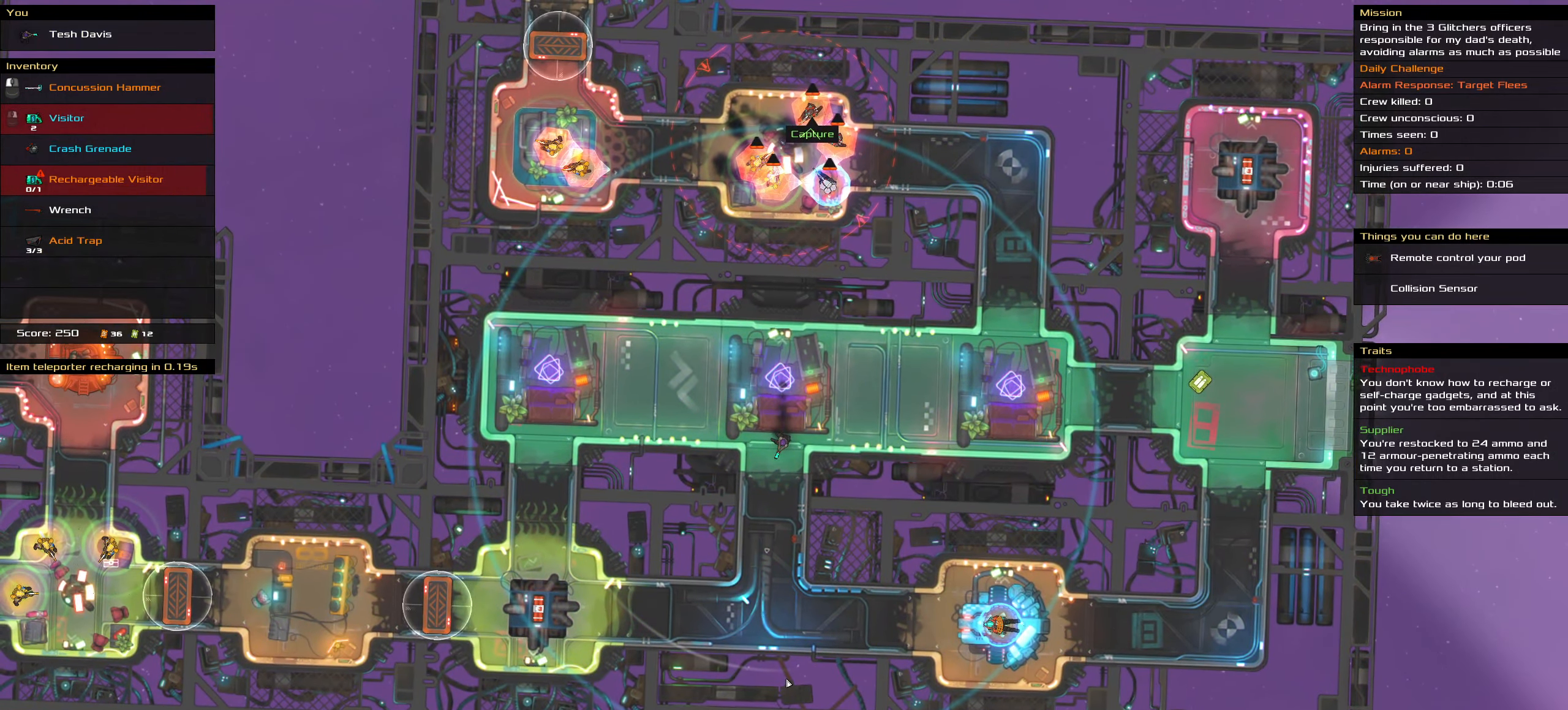
{"keys": [], "mouse": [], "events": [[134, "ctrl_l", "up"]]}
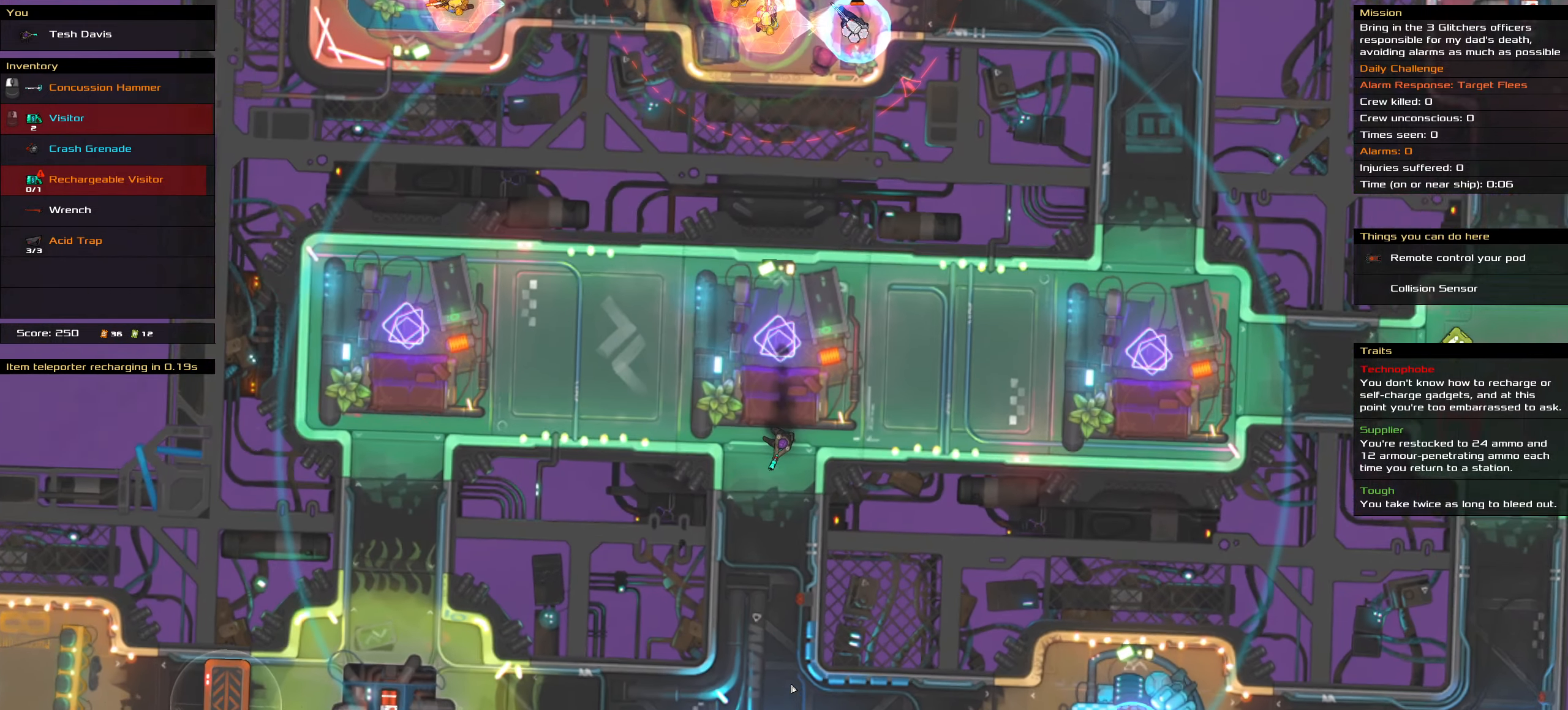
{"keys": [], "mouse": []}
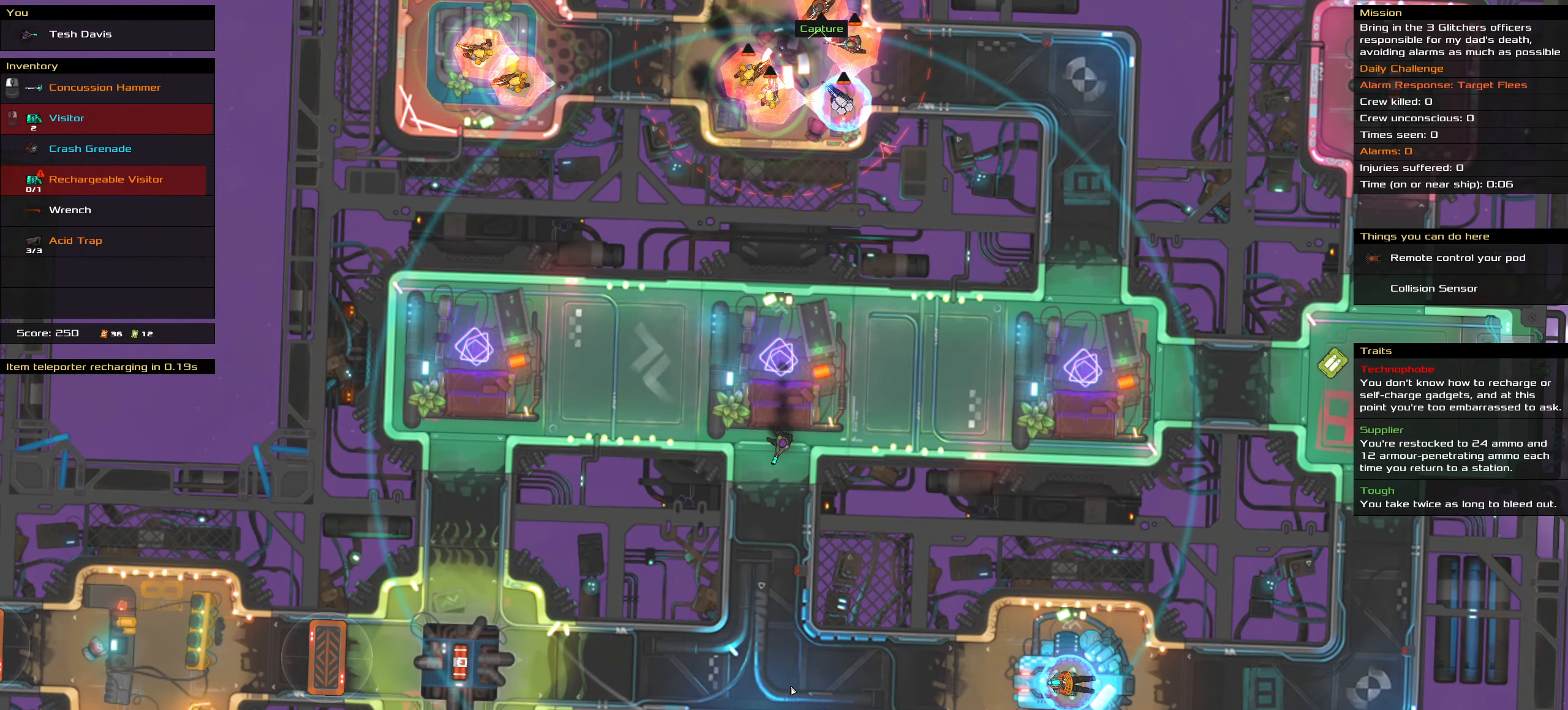
{"keys": [], "mouse": [], "events": []}
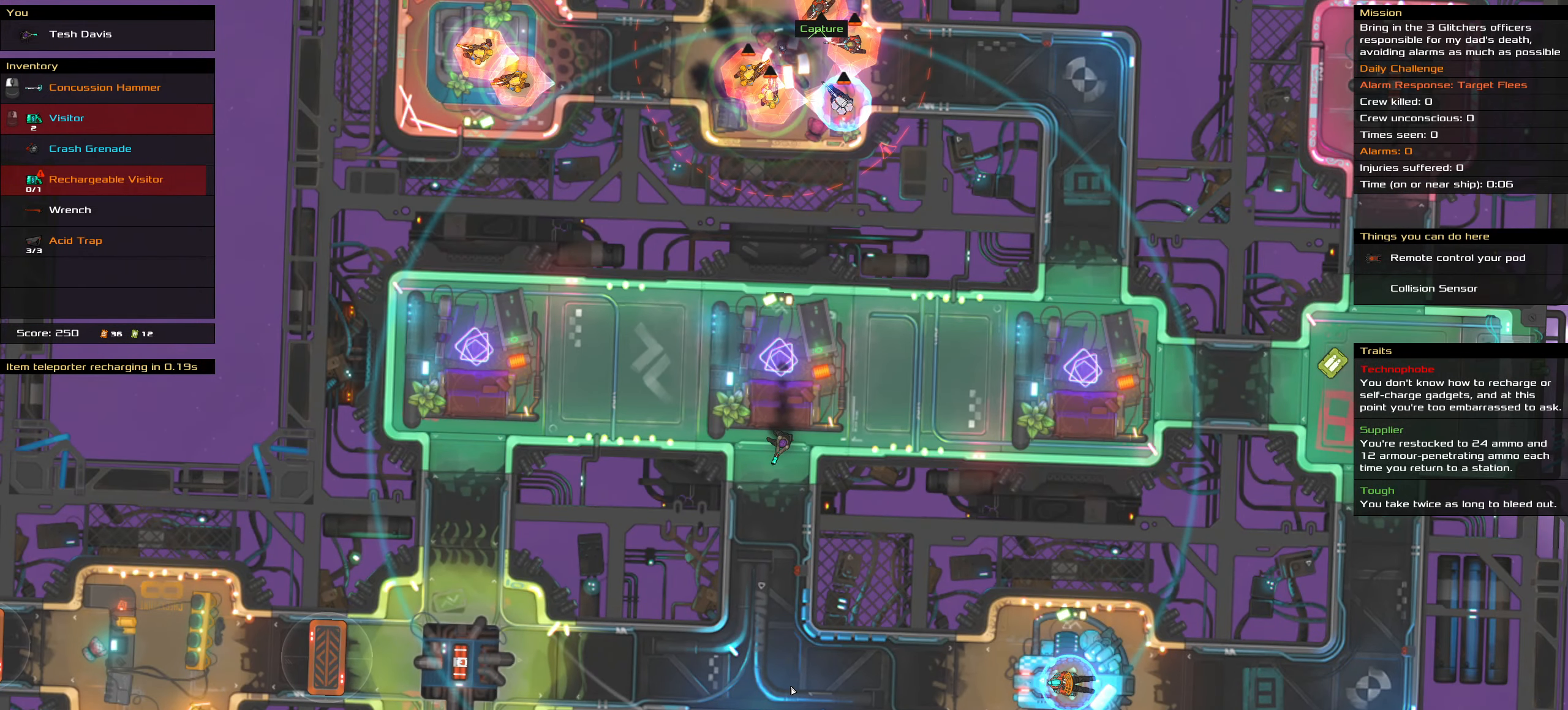
{"keys": [], "mouse": [], "events": []}
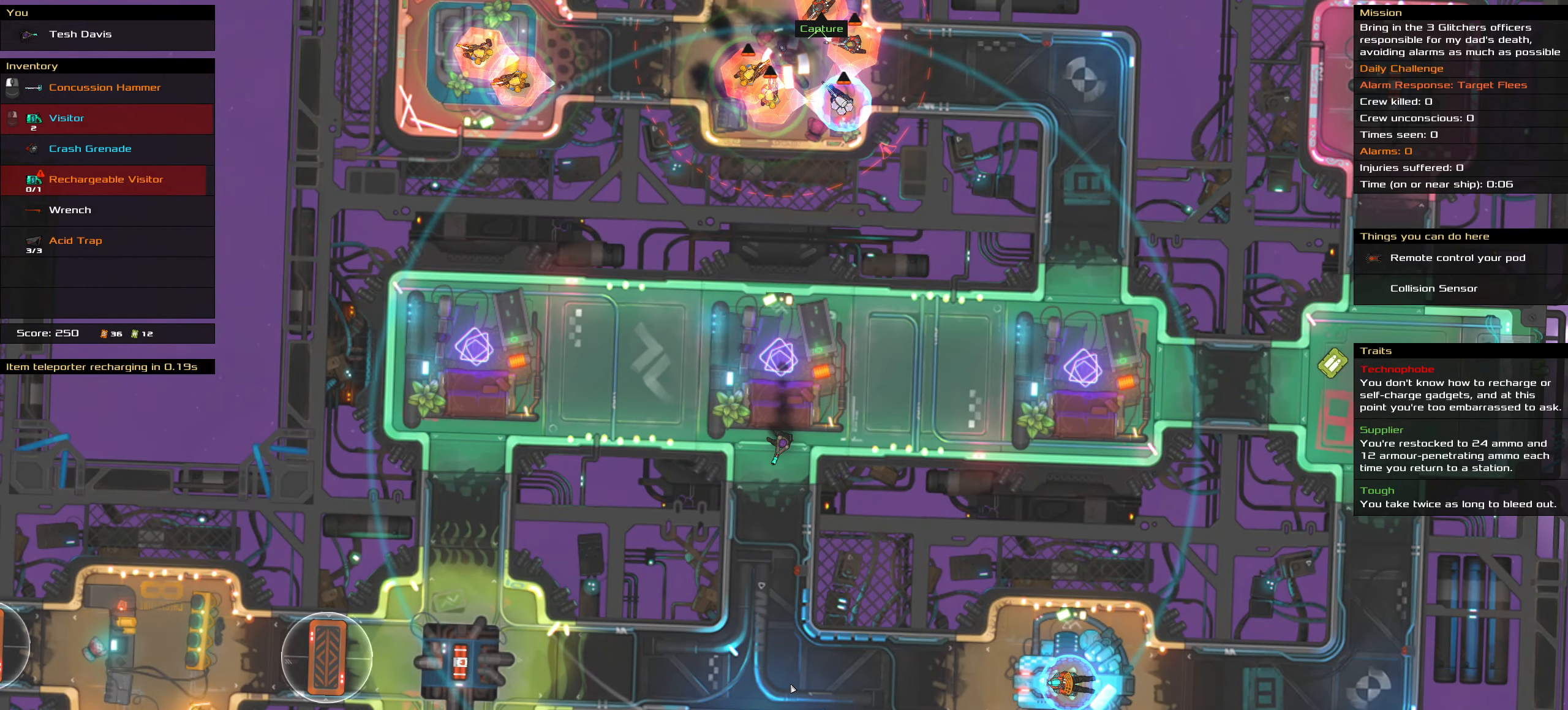
{"keys": [], "mouse": [], "events": []}
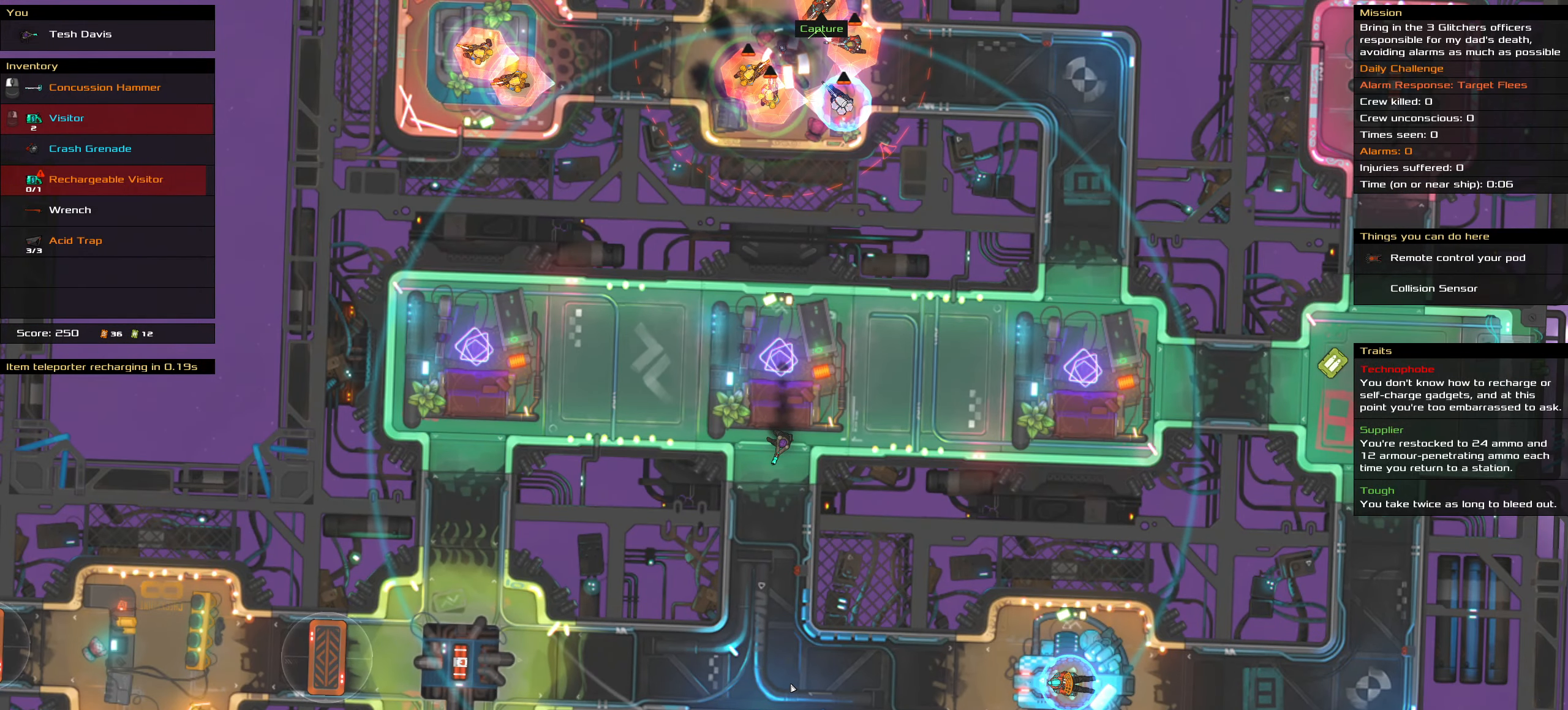
{"keys": ["t"], "mouse": [], "events": [[400, "t", "down"]]}
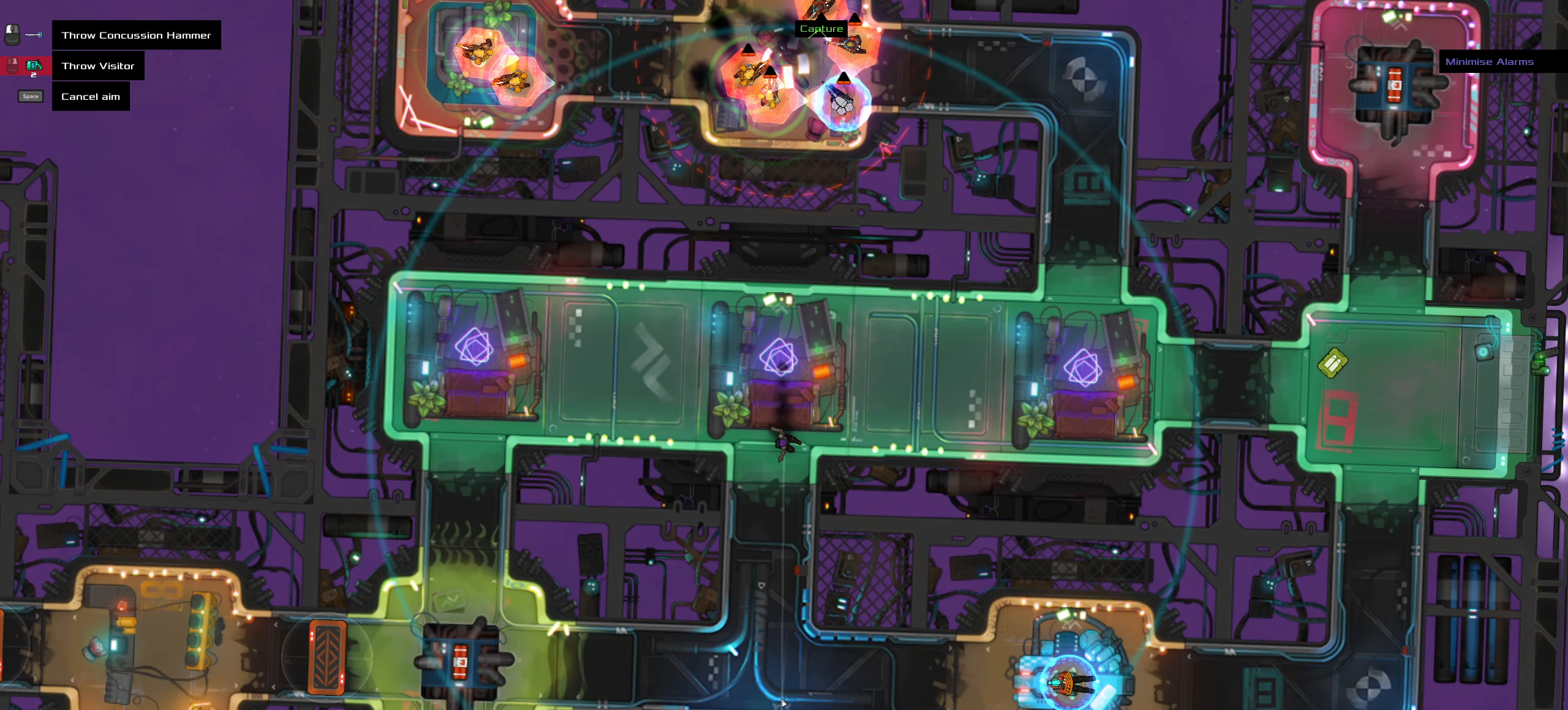
{"keys": [], "mouse": [], "events": [[50, "t", "up"]]}
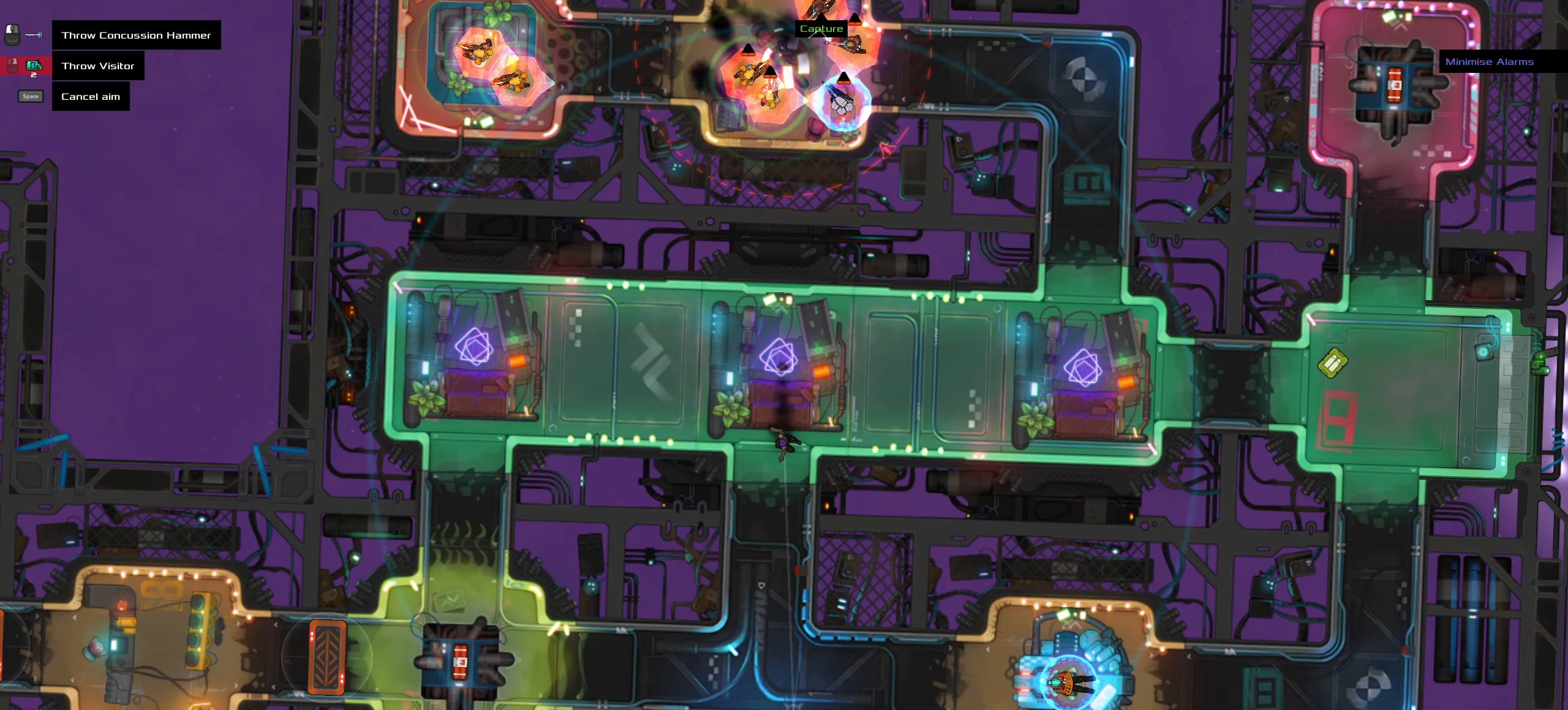
{"keys": [], "mouse": [], "events": [[50, "space", "down"], [150, "space", "up"]]}
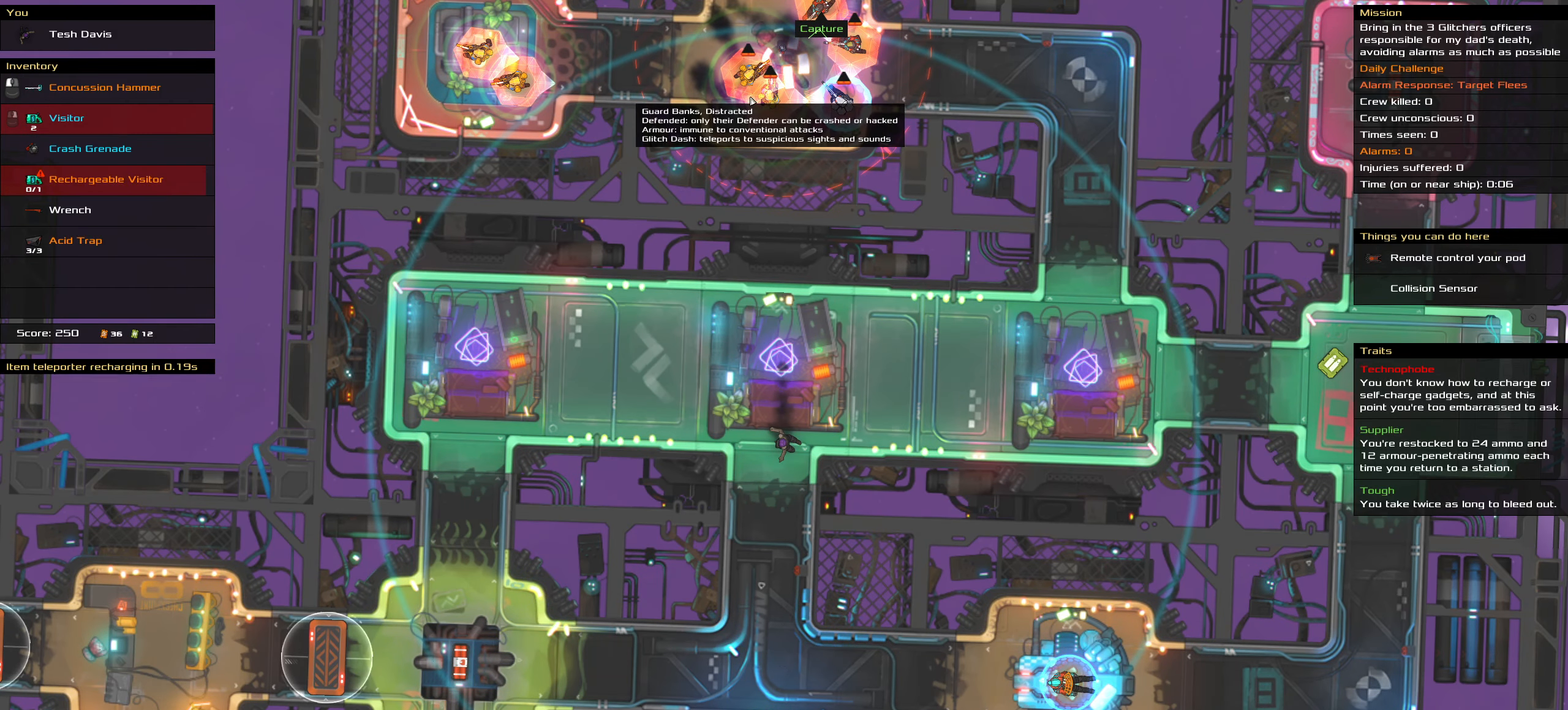
{"keys": [], "mouse": [], "events": []}
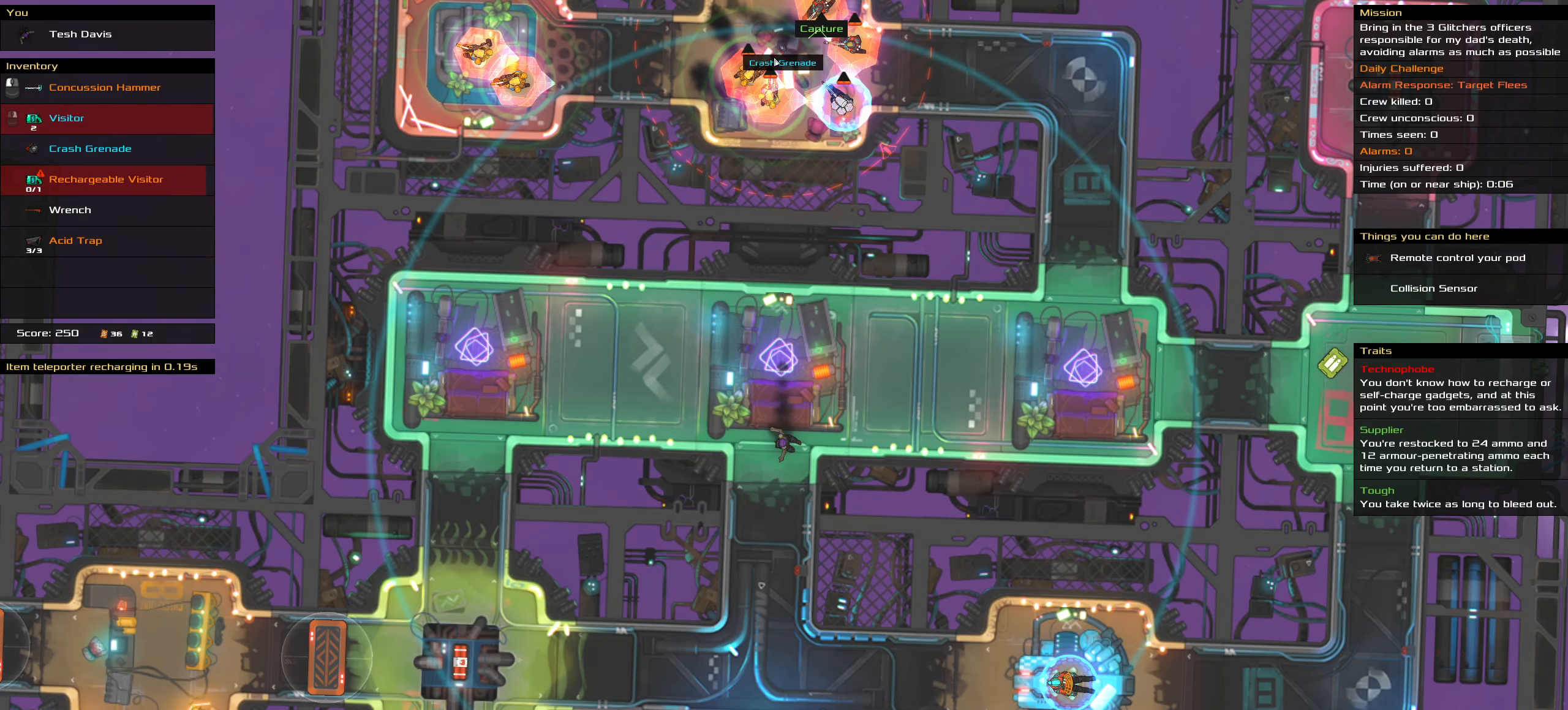
{"keys": [], "mouse": [], "events": []}
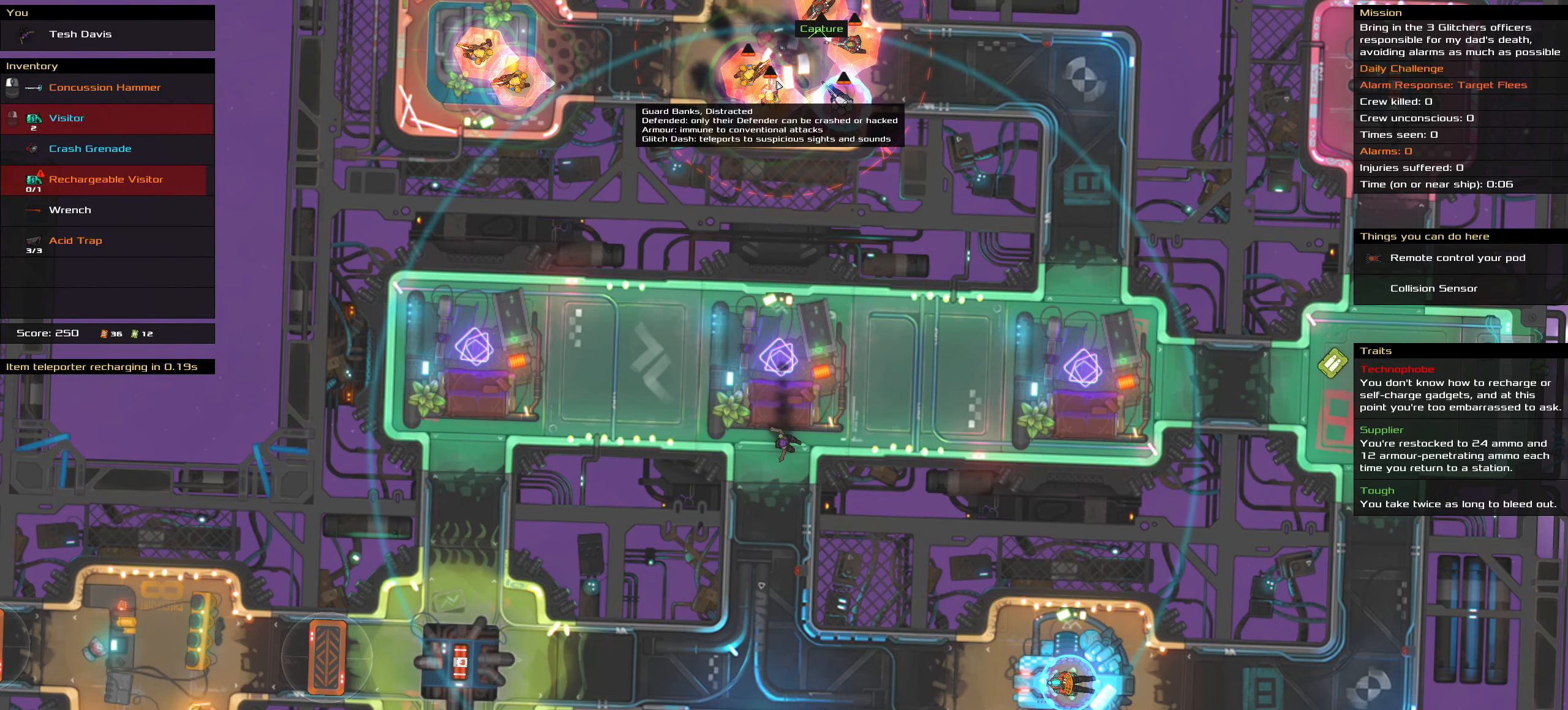
{"keys": [], "mouse": [], "events": []}
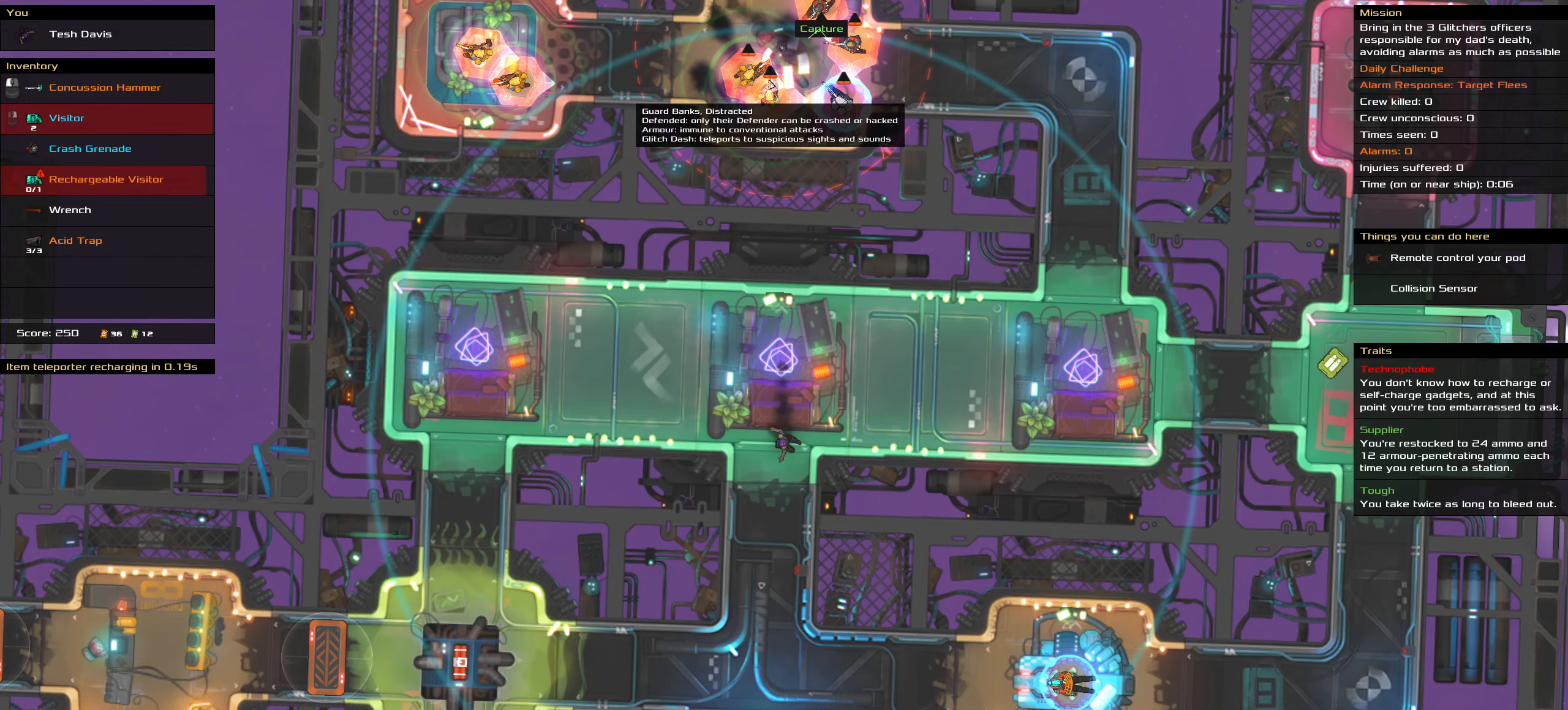
{"keys": [], "mouse": [], "events": []}
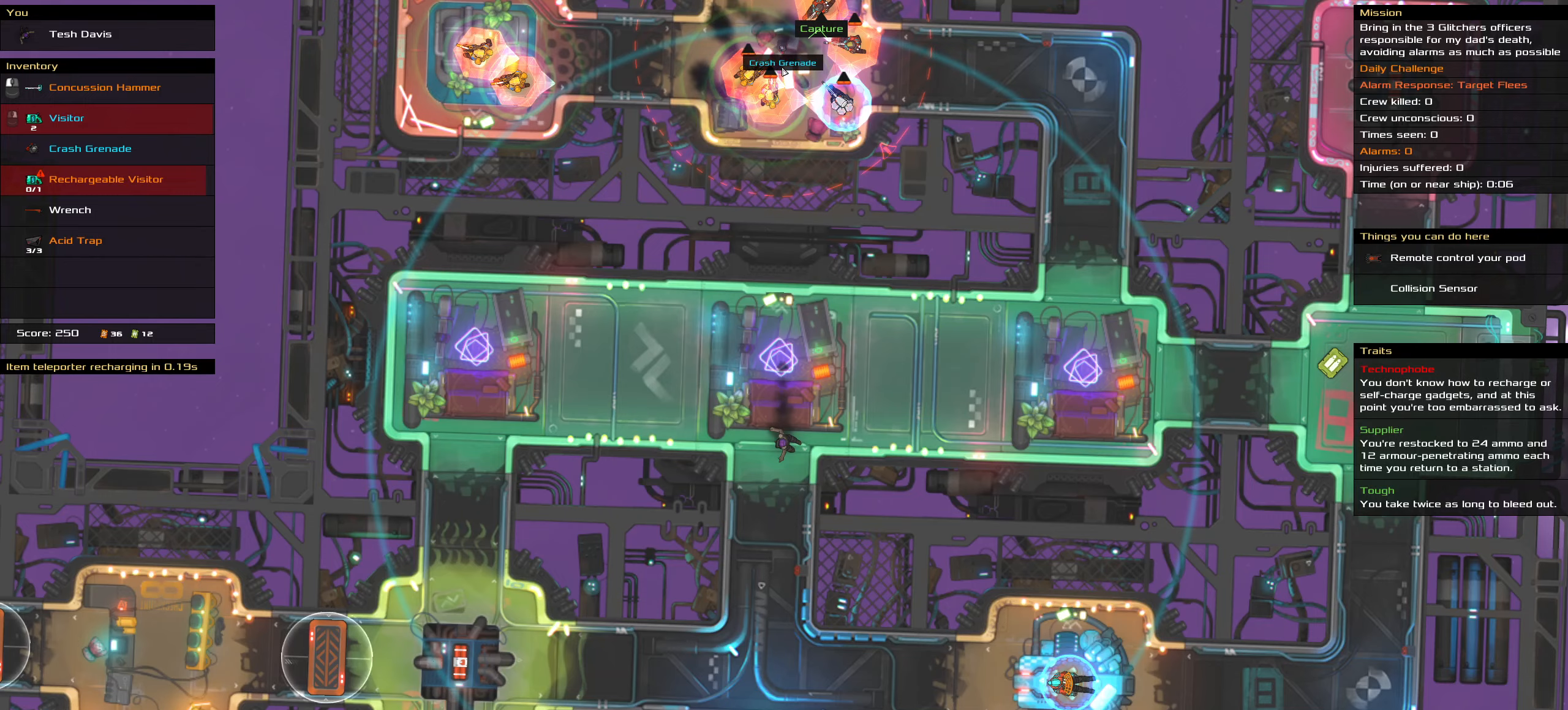
{"keys": [], "mouse": [], "events": []}
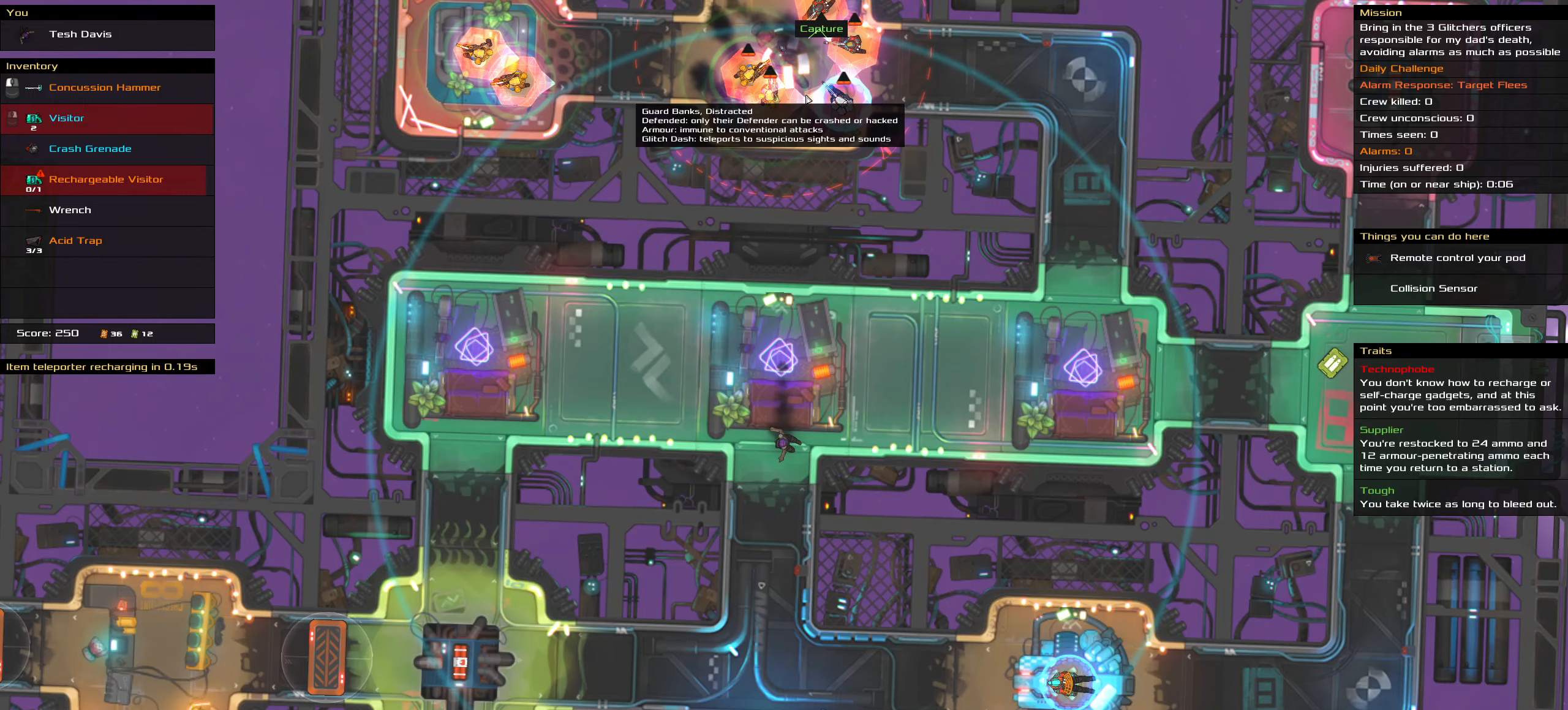
{"keys": [], "mouse": [], "events": []}
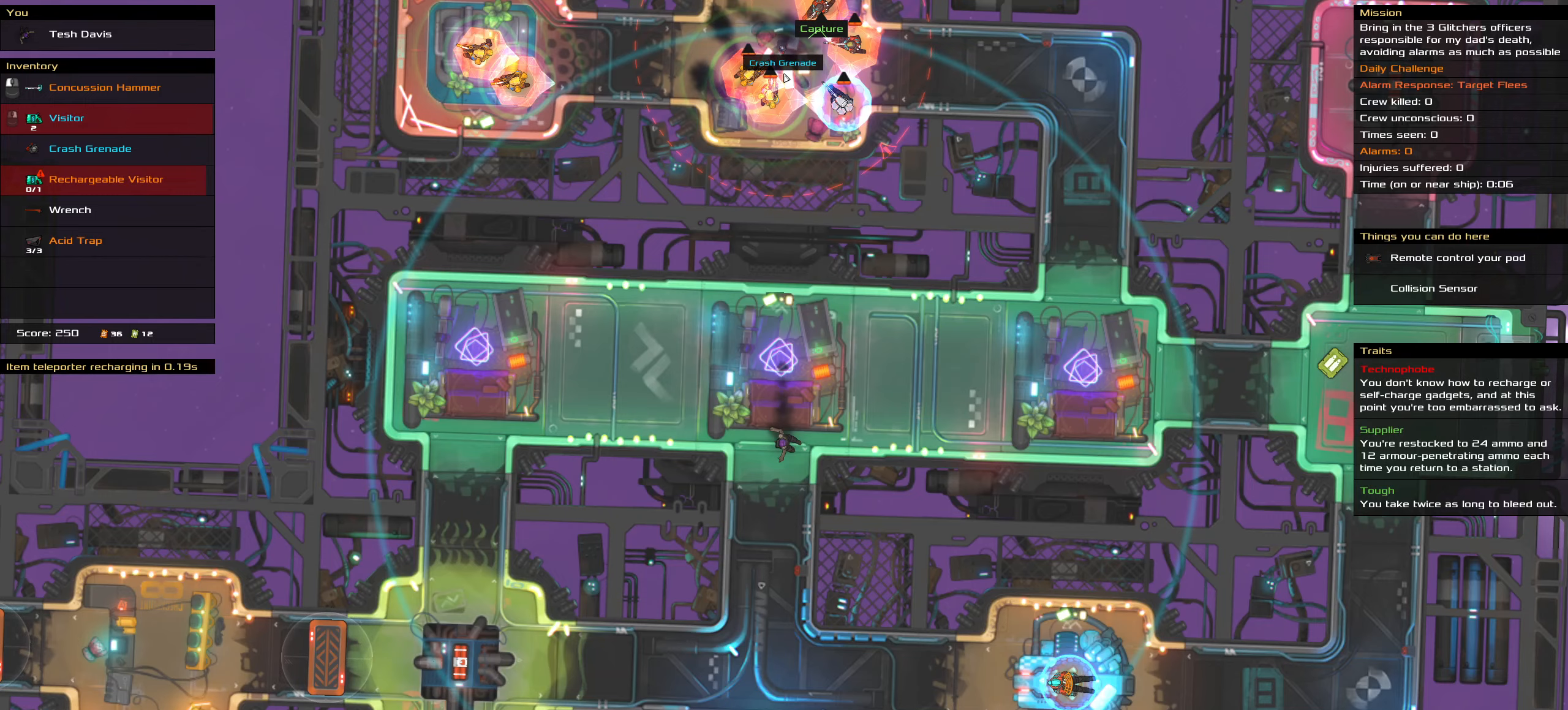
{"keys": [], "mouse": [], "events": [[350, "mouse_wheel", "down"], [400, "mouse_wheel", "up"]]}